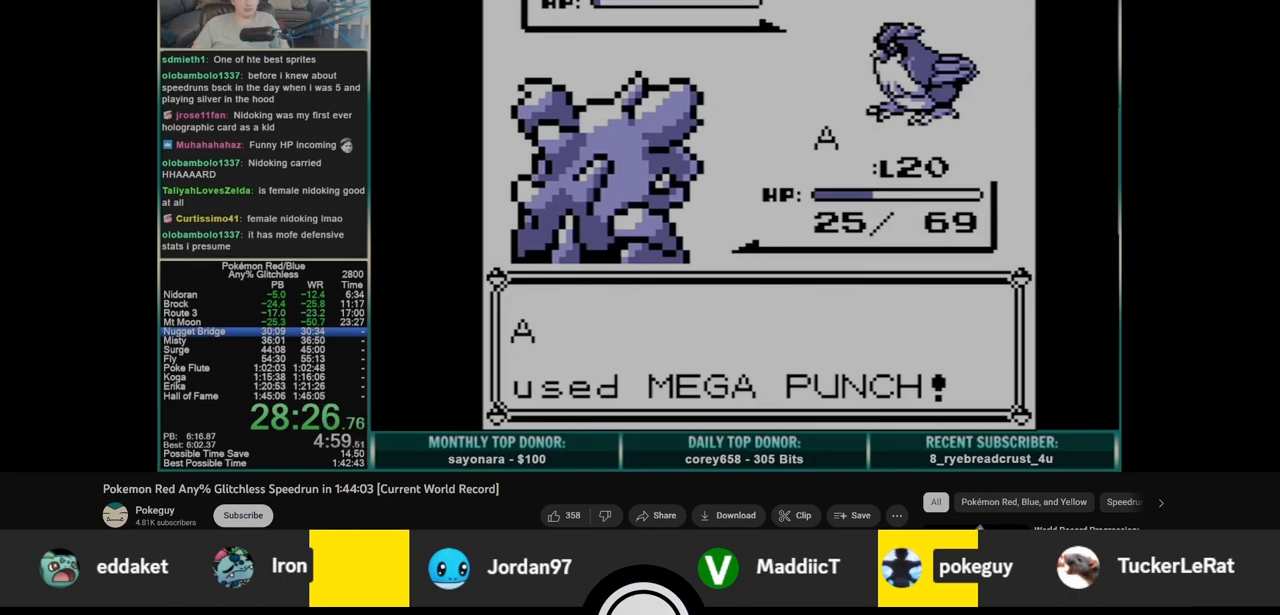
Gameplay with a controller (Nintendo layout); each line is a JSON object with the inputs held at the frame after it. "events" lists button and stick changes between this image and that frame as [ms after this image, input, new state], when the widget could be followed in between. Not read: L3 R3.
{"buttons": ["B"], "events": []}
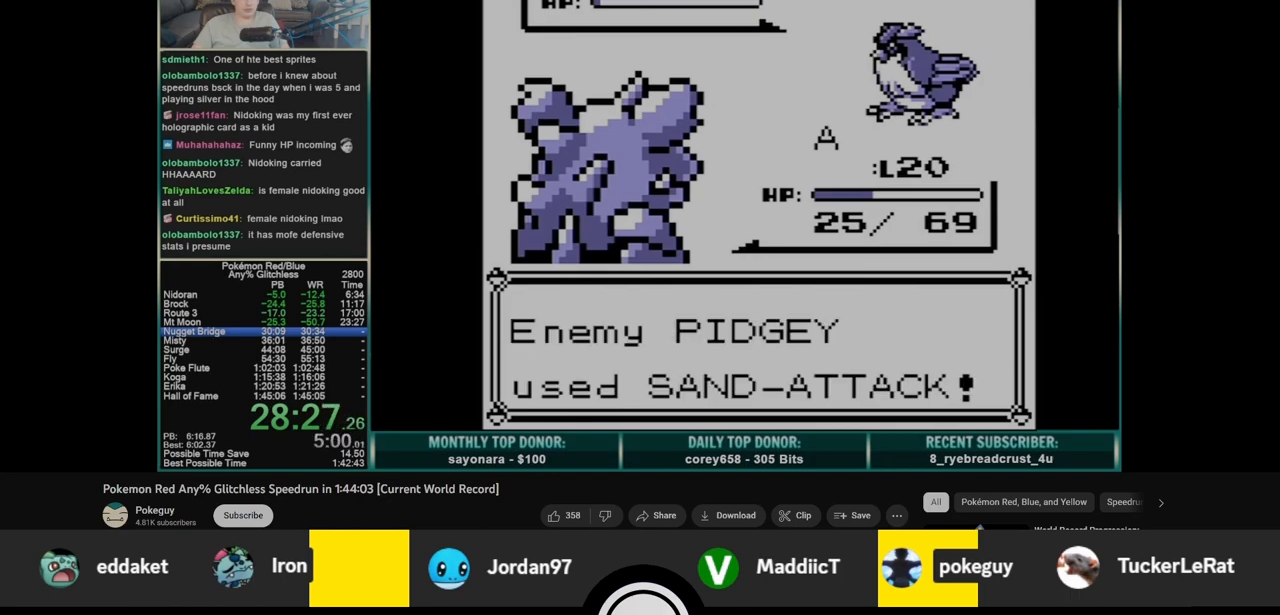
{"buttons": ["B"], "events": []}
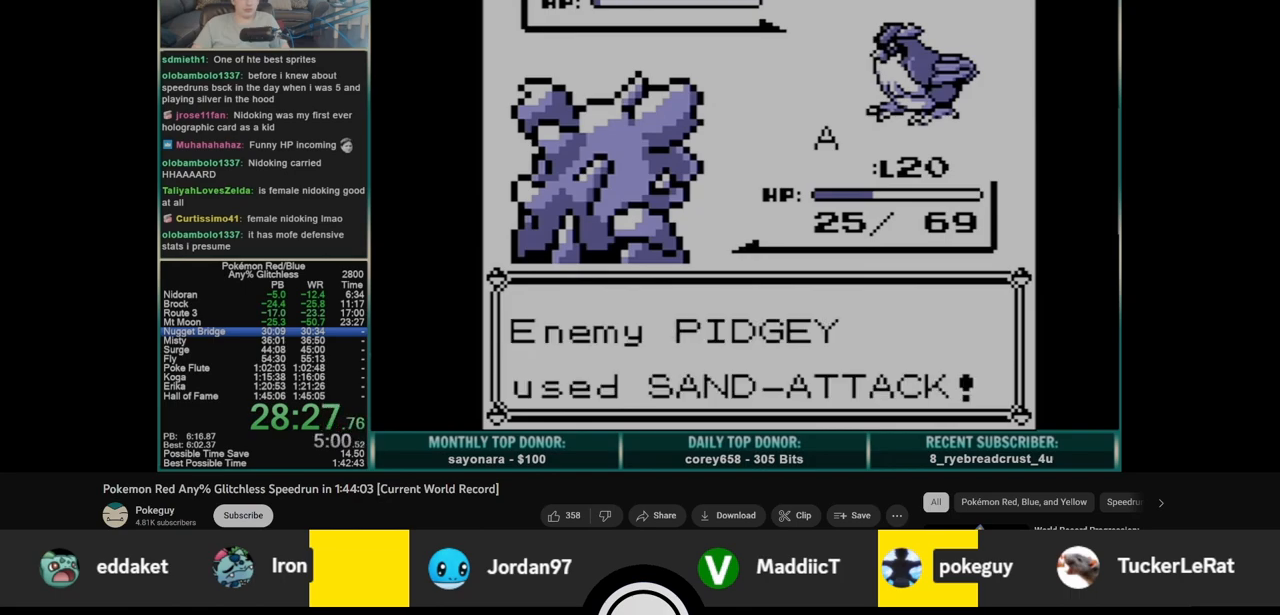
{"buttons": ["B"], "events": []}
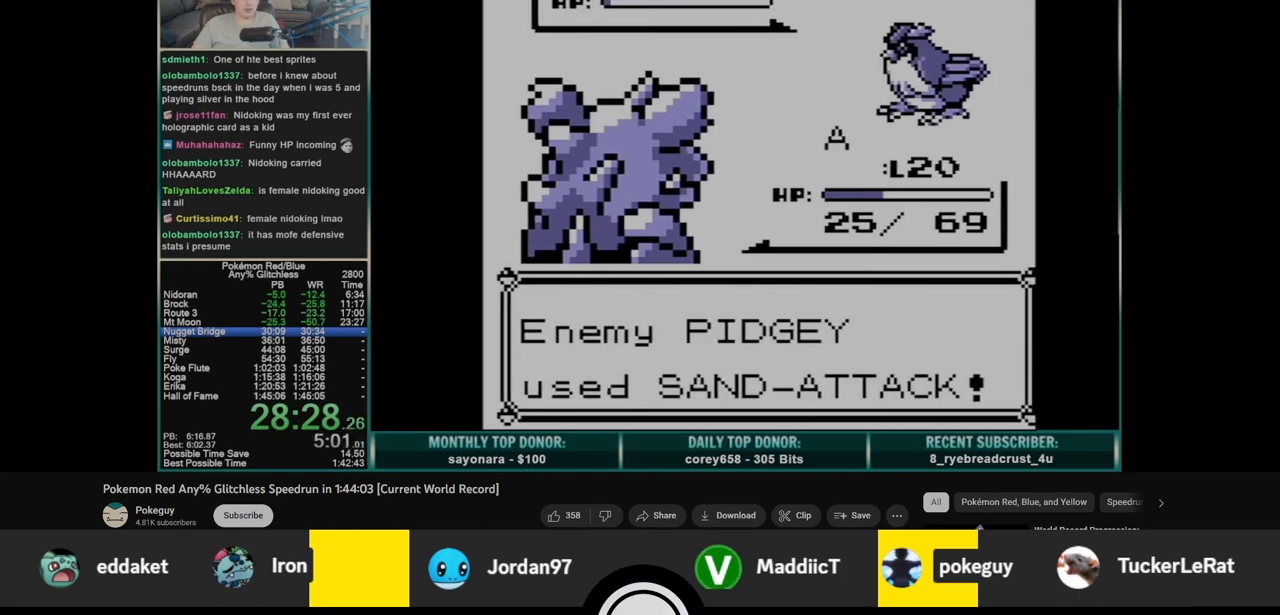
{"buttons": ["B"], "events": []}
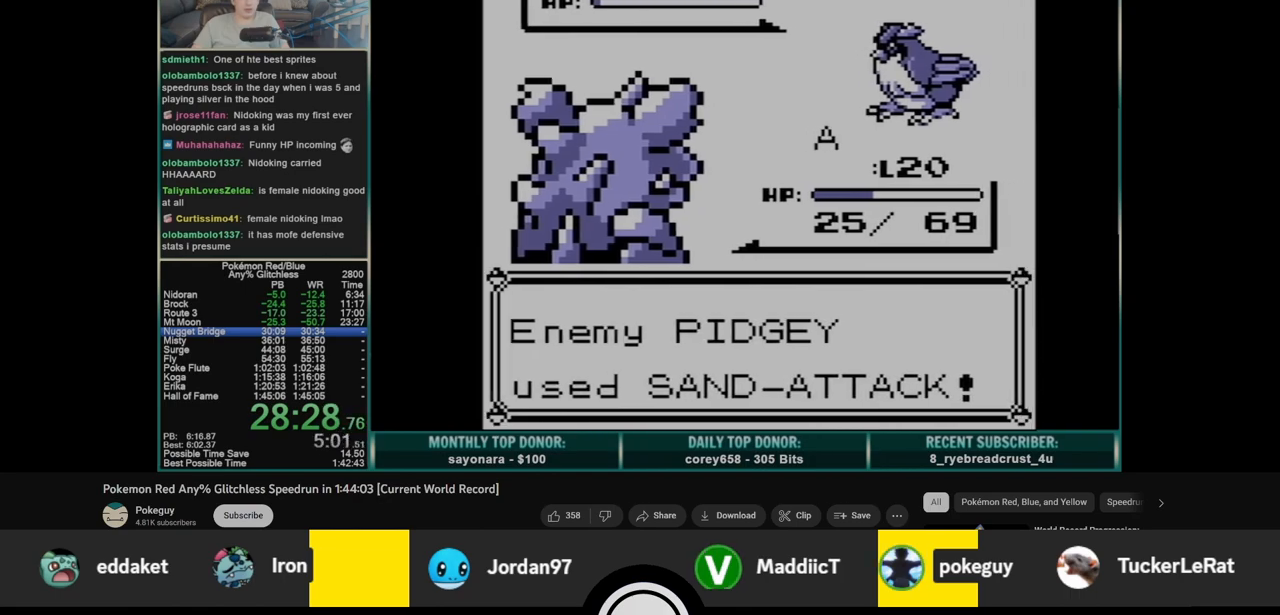
{"buttons": ["A"], "events": [[217, "B", "up"], [233, "A", "down"], [317, "A", "up"], [350, "DPAD_UP", "down"], [450, "DPAD_UP", "up"], [467, "A", "down"]]}
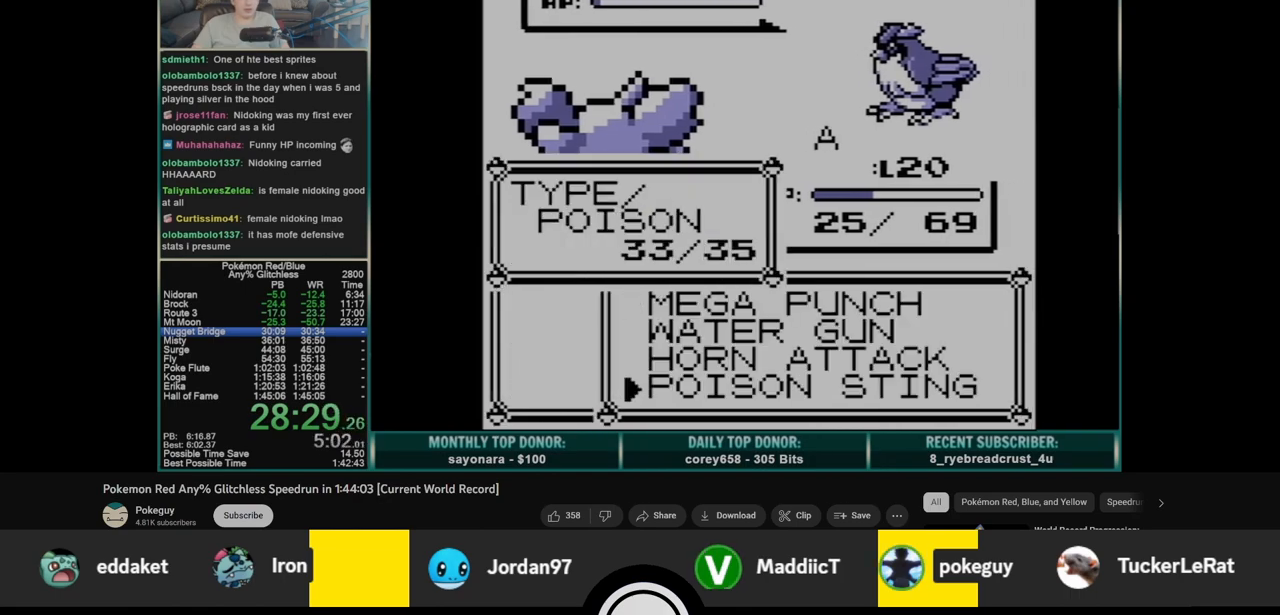
{"buttons": ["B"], "events": [[17, "A", "up"], [50, "B", "down"]]}
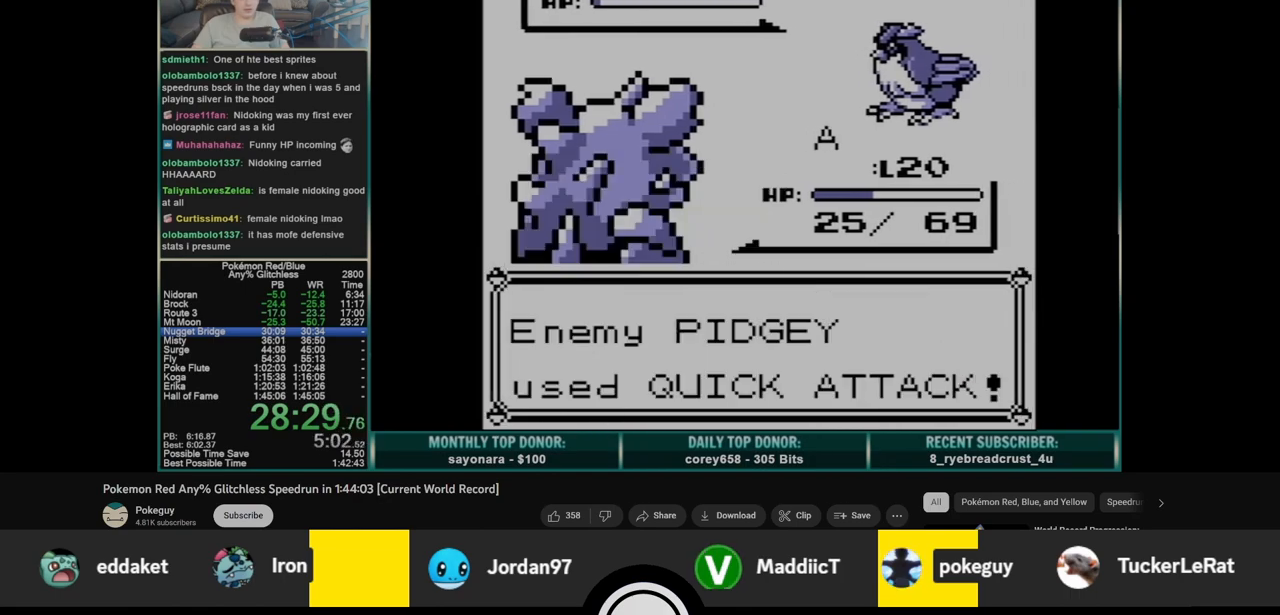
{"buttons": ["B"], "events": []}
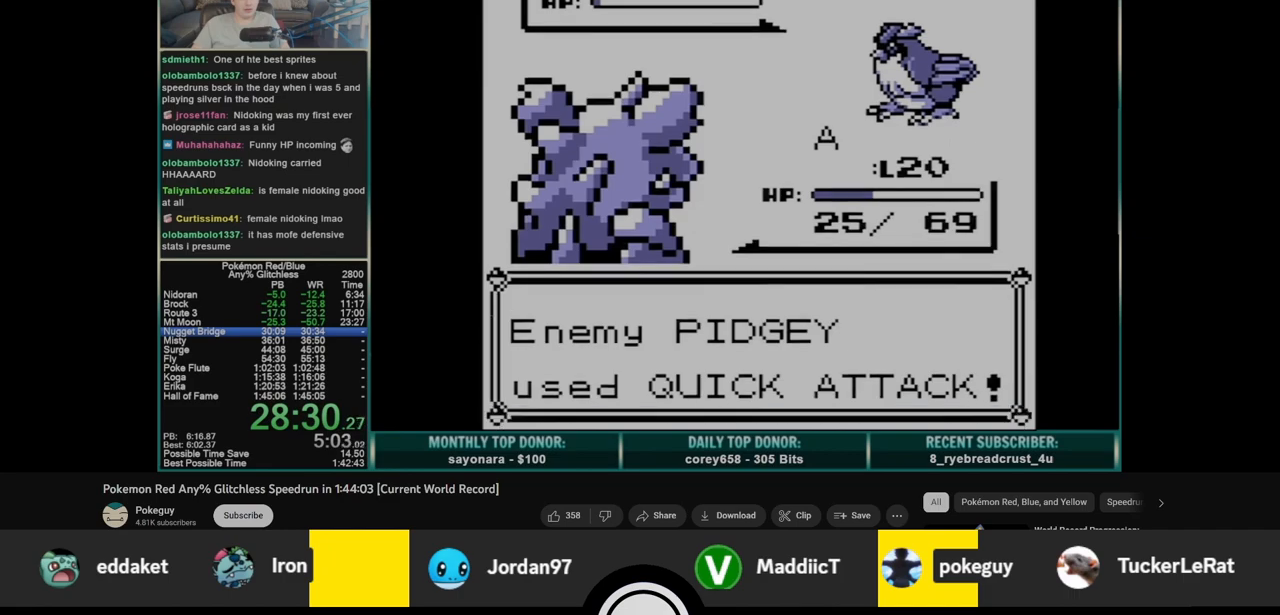
{"buttons": ["B"], "events": []}
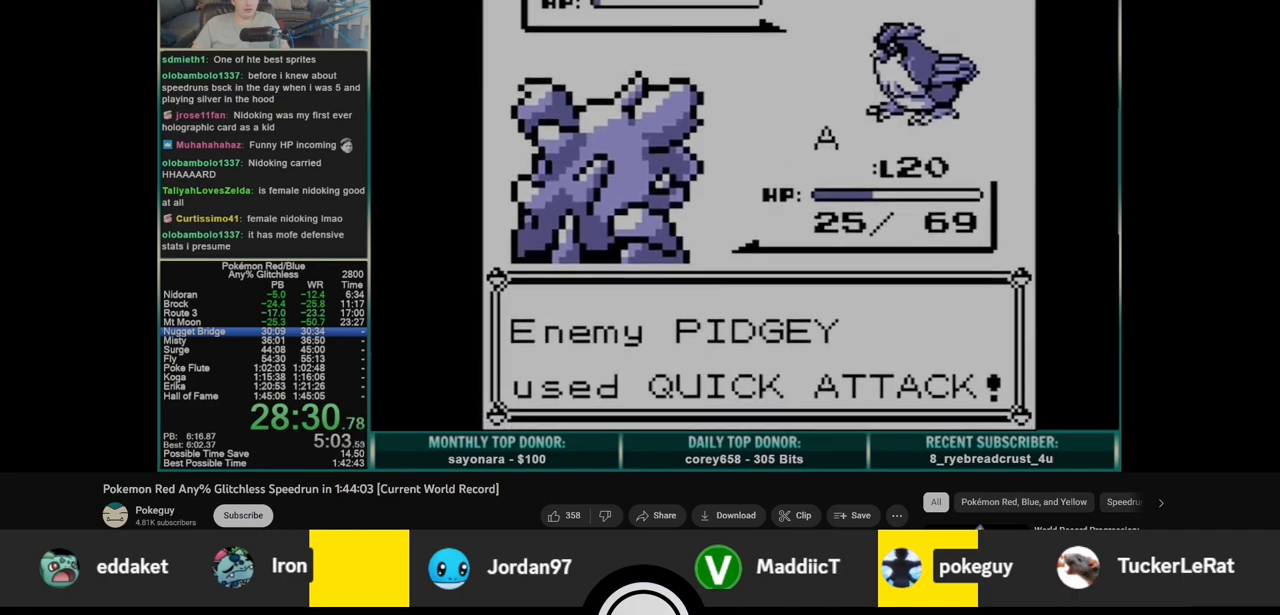
{"buttons": ["B"], "events": []}
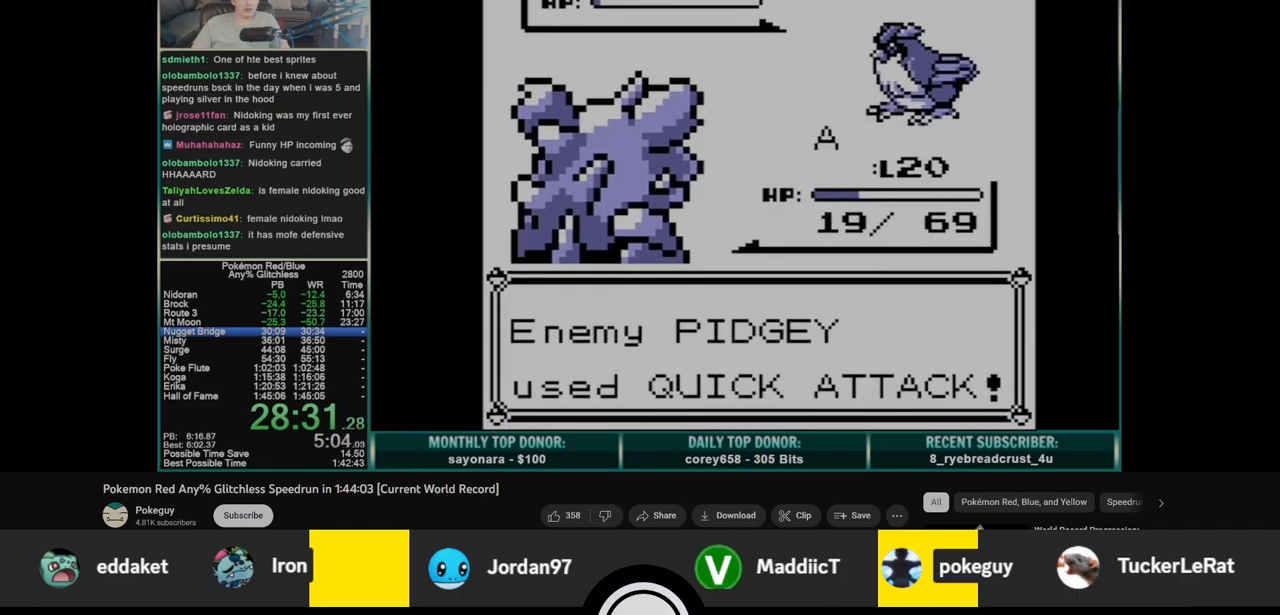
{"buttons": ["B"], "events": []}
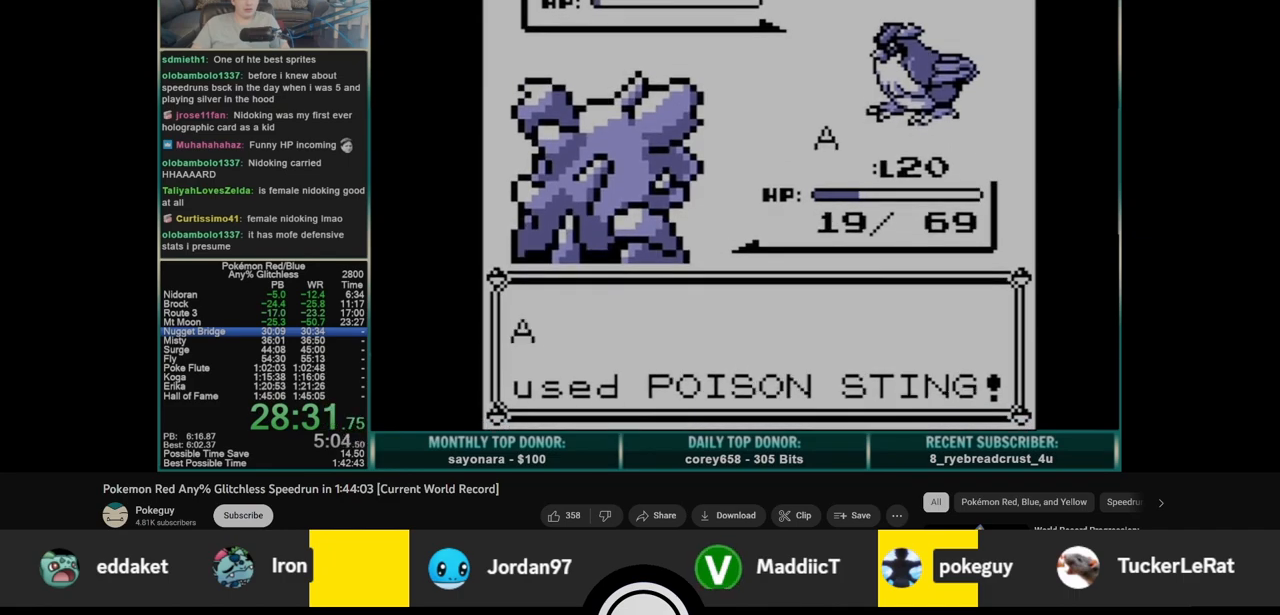
{"buttons": ["B"], "events": []}
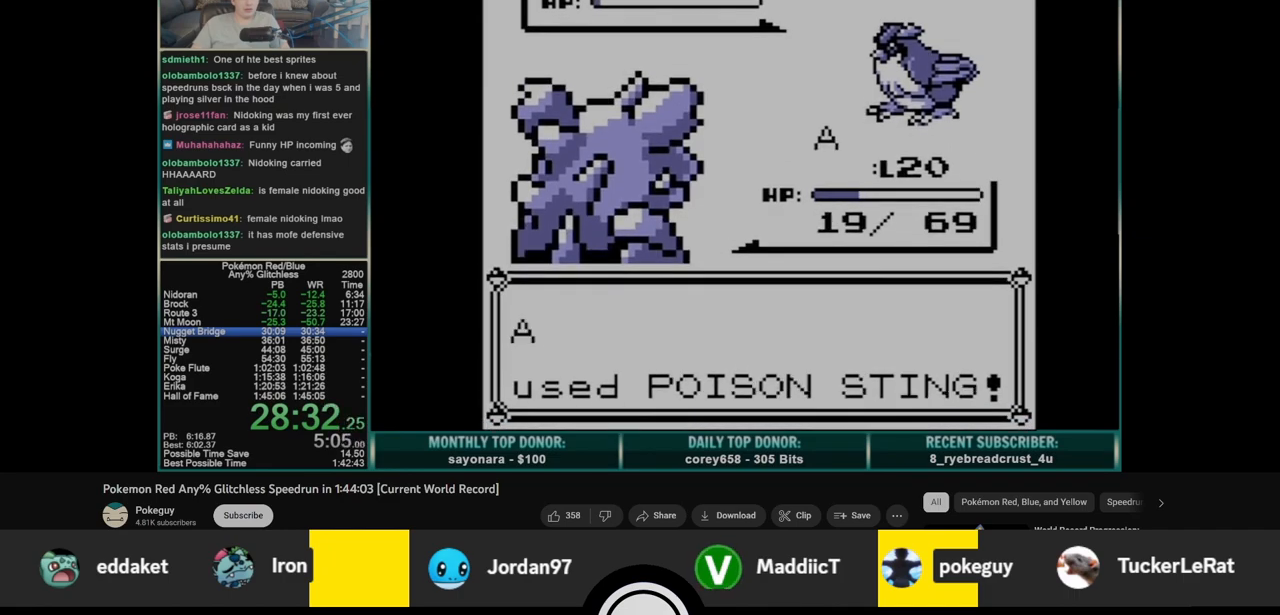
{"buttons": ["B"], "events": []}
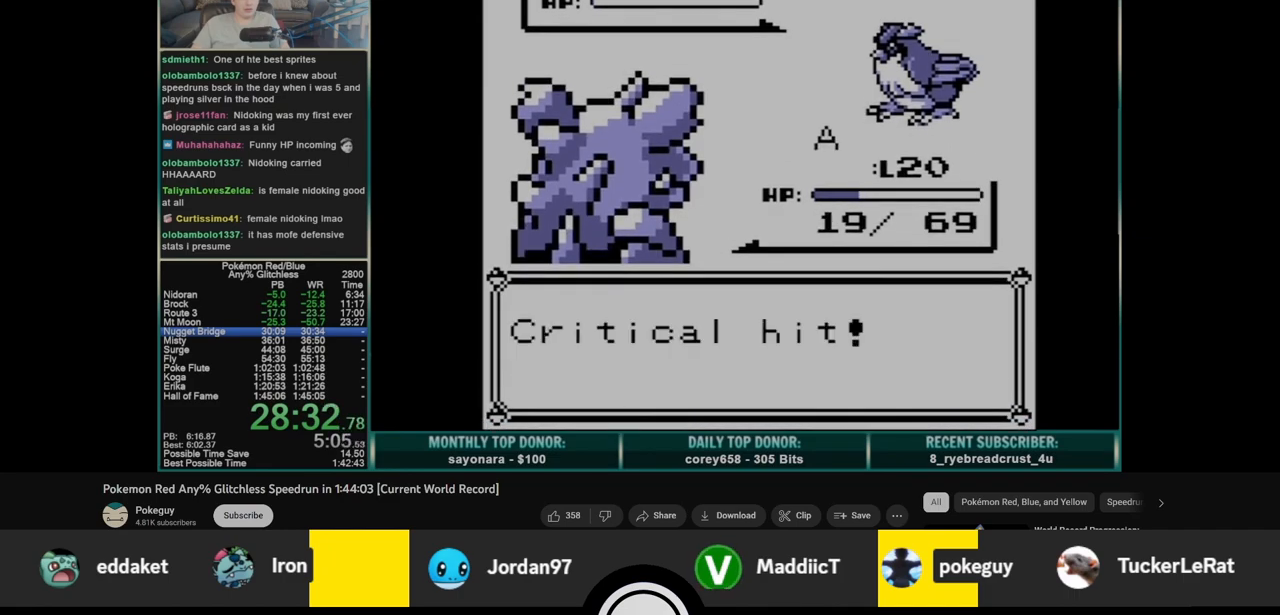
{"buttons": ["A"], "events": [[200, "A", "down"], [217, "B", "up"]]}
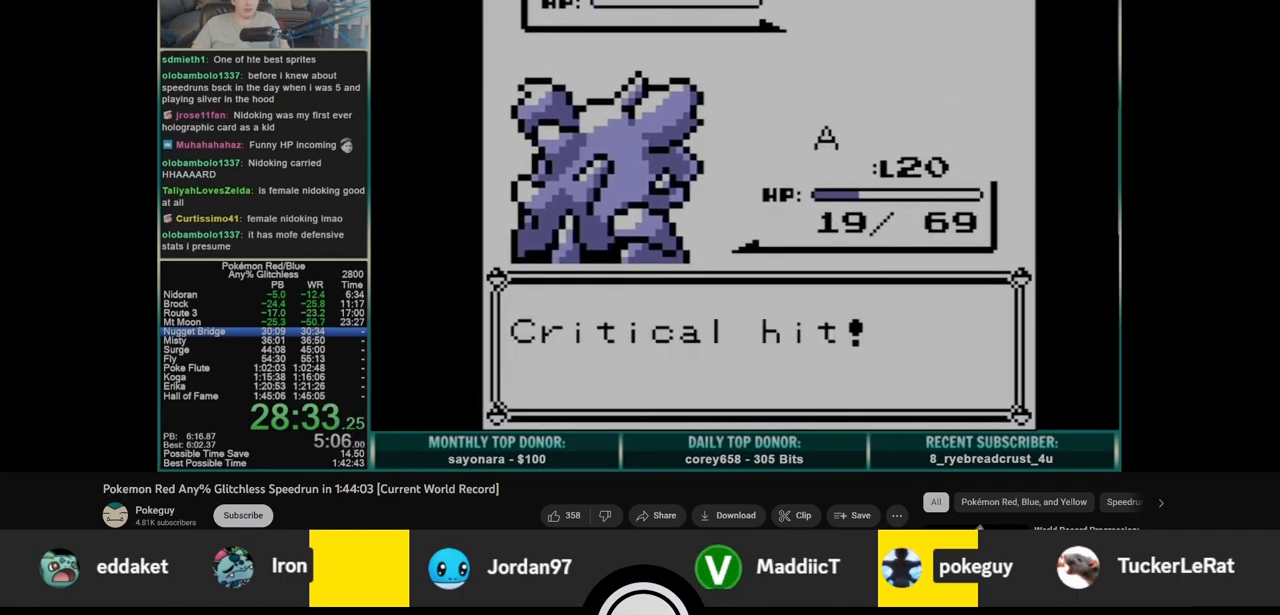
{"buttons": ["A"], "events": []}
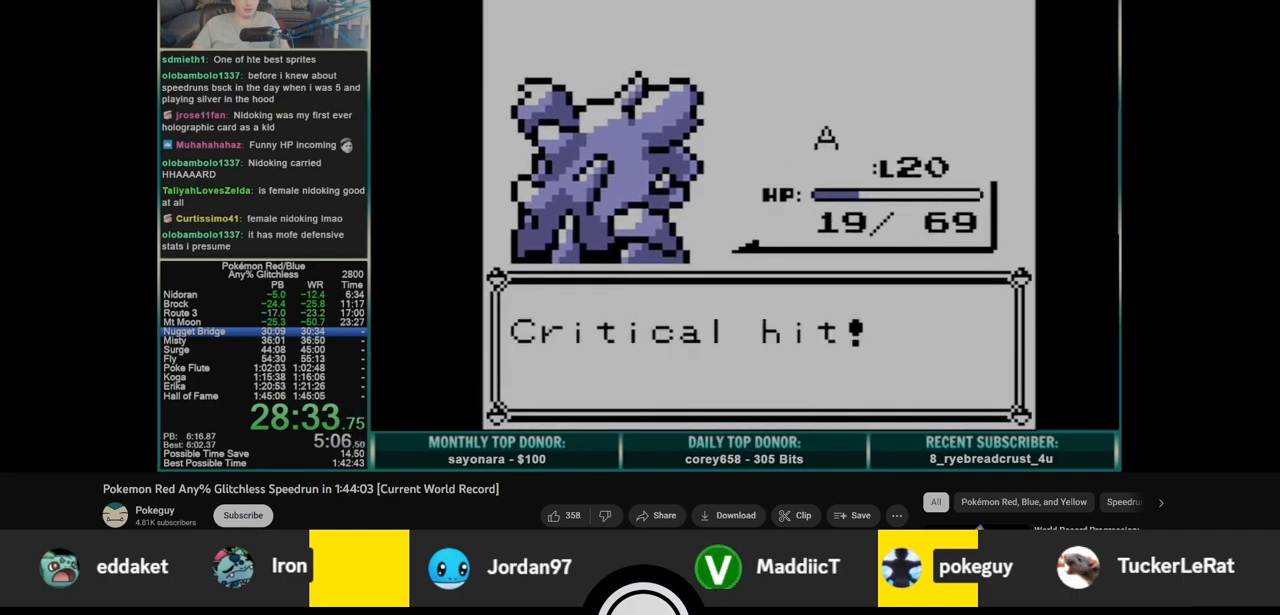
{"buttons": ["B"], "events": [[350, "A", "up"], [433, "B", "down"]]}
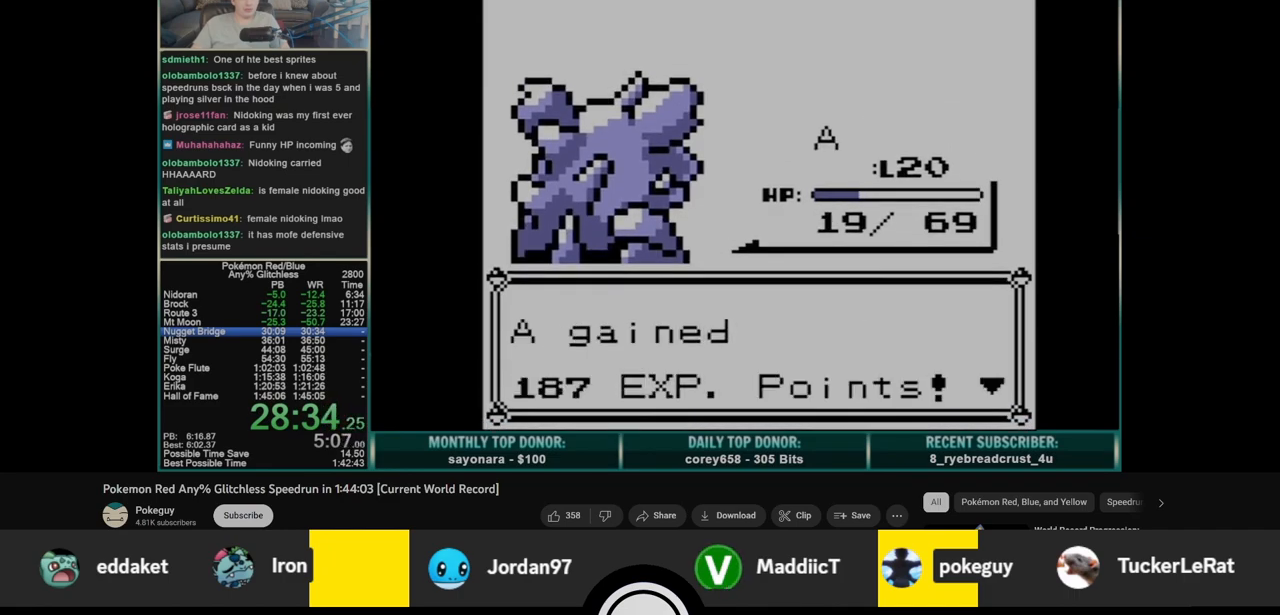
{"buttons": [], "events": [[17, "B", "up"]]}
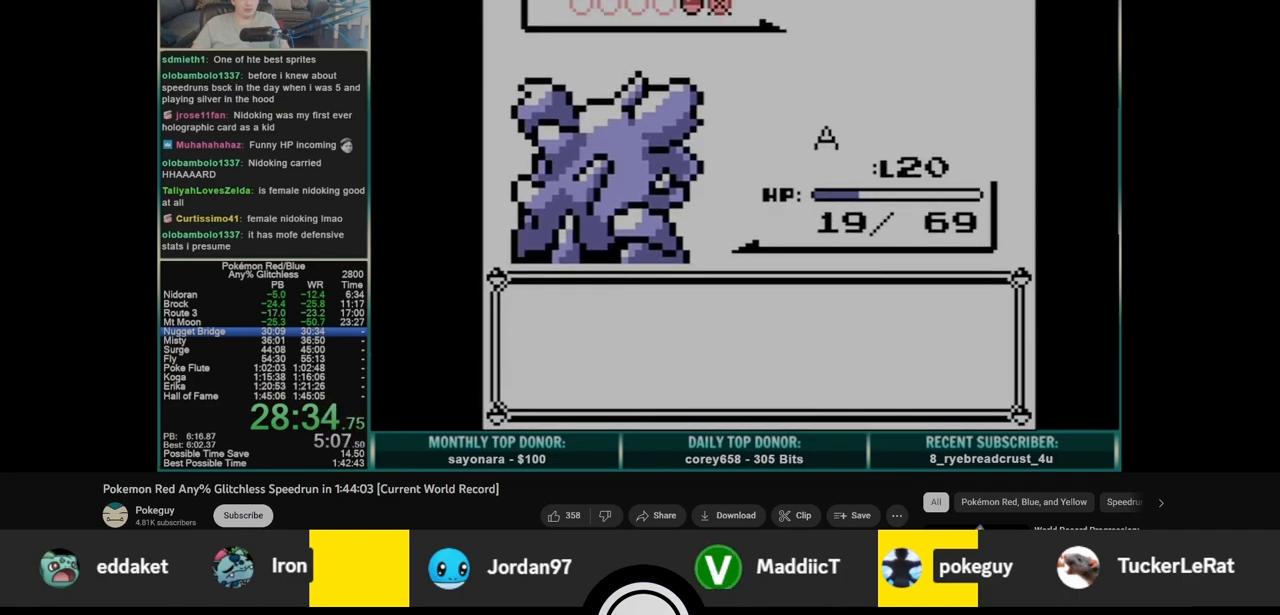
{"buttons": [], "events": []}
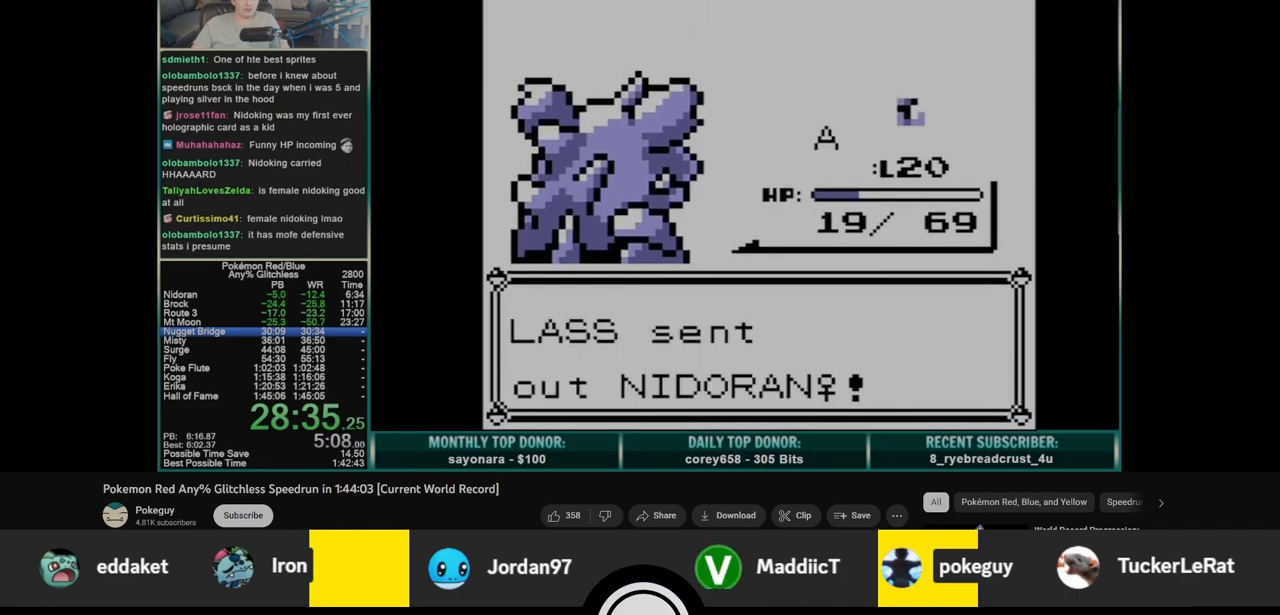
{"buttons": ["A"], "events": [[250, "A", "down"]]}
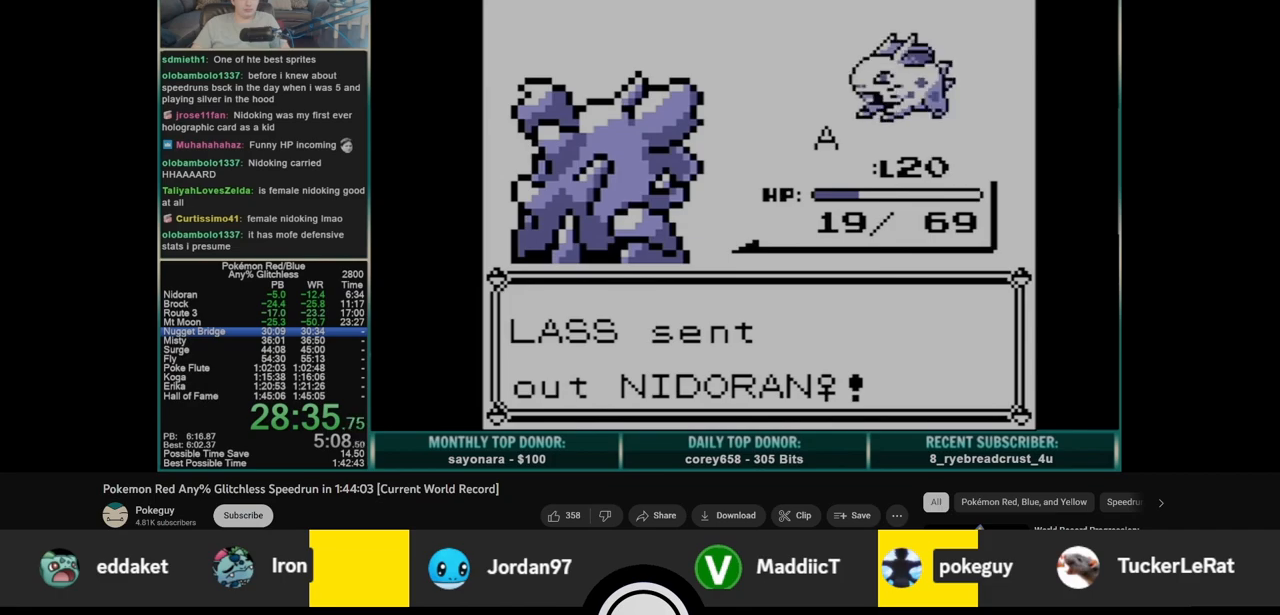
{"buttons": ["A"], "events": [[350, "A", "up"], [367, "DPAD_UP", "down"], [483, "DPAD_UP", "up"], [500, "A", "down"]]}